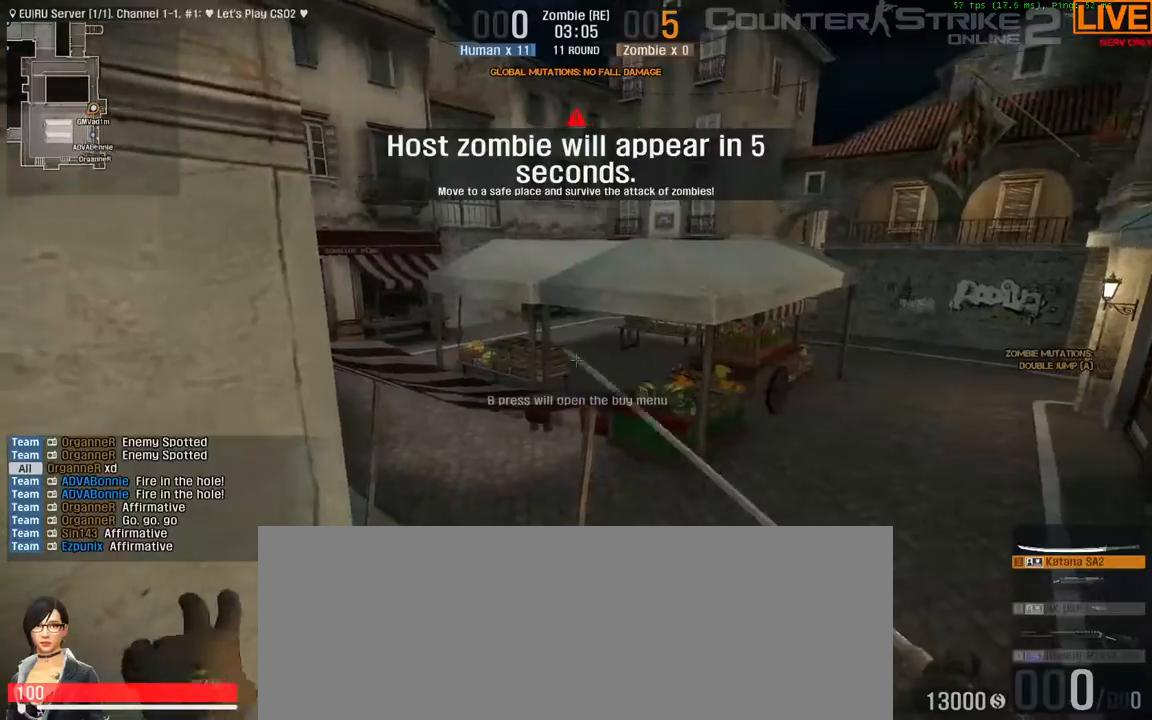
Gameplay with keyboard; each line is a JSON object with the keys held at the frame after it. "events" lists presses ("down") and releases ("up") of ".", "/", "0", "1", "2", "3", "4", "5", "6", "7", "8", "9", "a", "alt_l", "alt_r", "b", "backslash", "backspace", "c", "caps_lock", "comma", "ctrl", "d", "down", "e", "equals", "escape", "f", "f1", "f10", "f11", "f12", "f2", "f3", "f4", "f5", "f6", "f7", "f8", "f9", "g", "h", "i", "j", "k", "l", "lbracket", "left", "m", "minus", "n", "o", "p", "q", "quote", "r", "rbracket", "return", "right", "s", "semicolon", "shift_l", "shift_r", "space", "super", "t", "tab", "tilde", "u", "up", "v", "w", "x", "y" and "z" between this image and that frame as [ms after this image, input, new state], when the widget could be followed in between. No other keys are recorded. Mouse input is not recorded.
{"keys": ["ctrl", "space", "w"], "events": [[150, "w", "down"], [333, "ctrl", "down"], [333, "space", "down"]]}
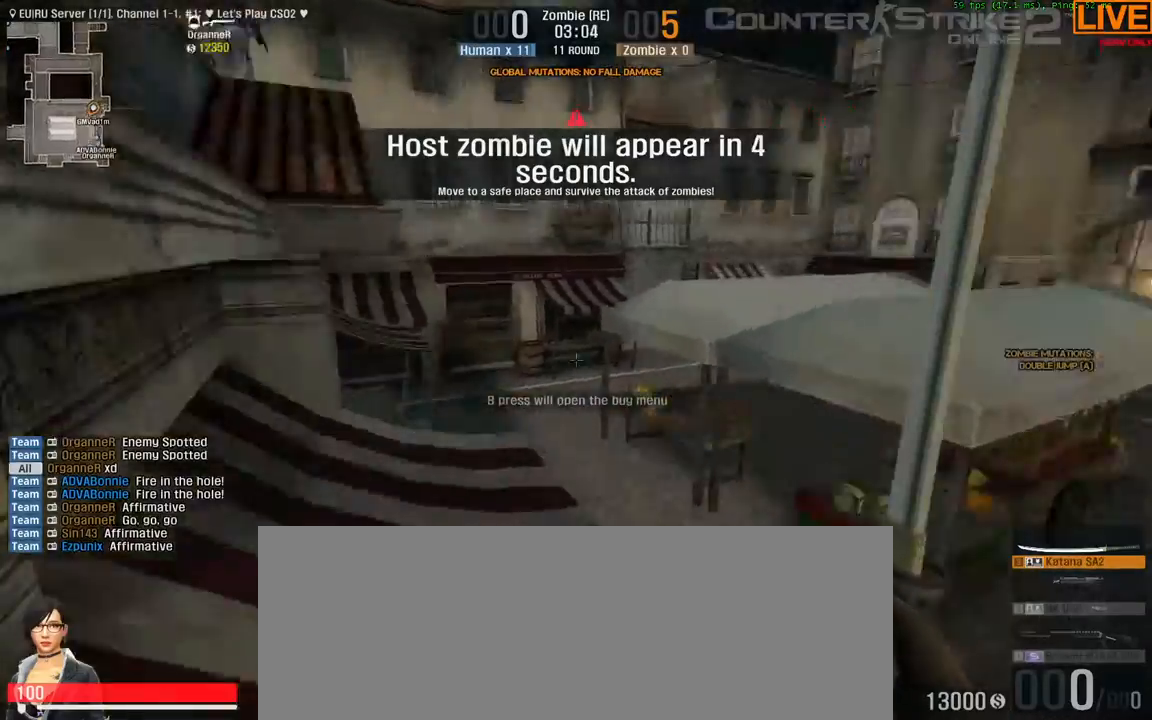
{"keys": ["a", "w"], "events": [[167, "a", "down"], [167, "space", "up"], [200, "ctrl", "up"], [350, "w", "up"], [417, "w", "down"]]}
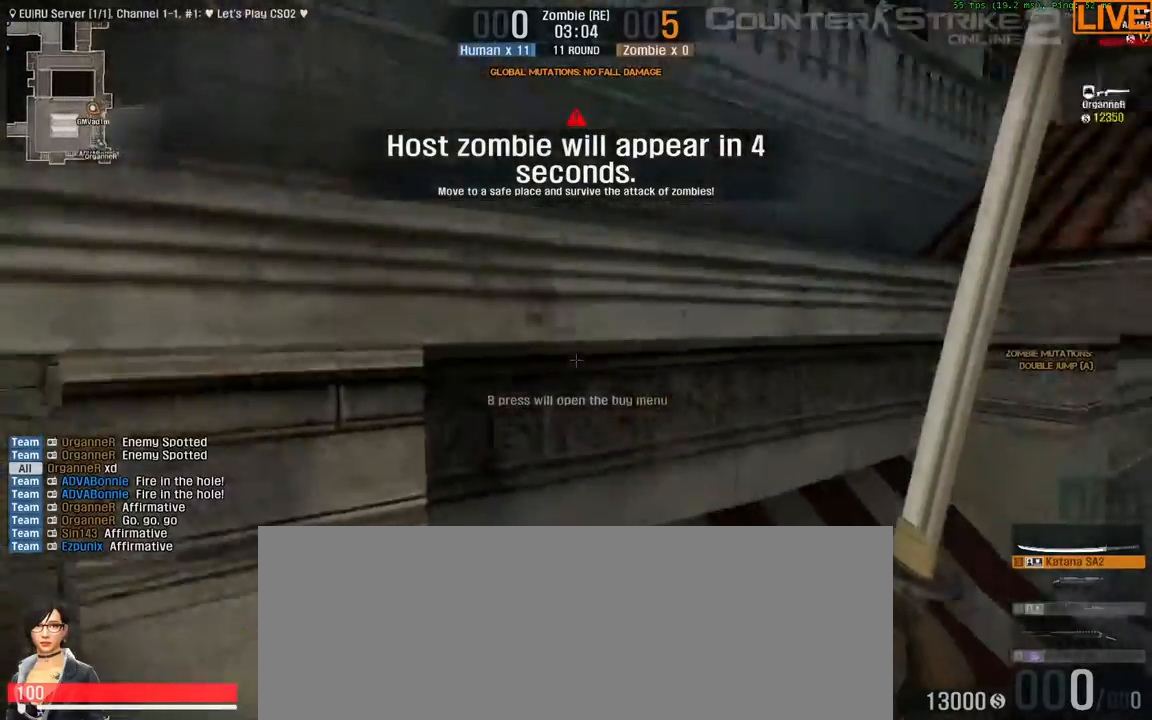
{"keys": ["w"], "events": [[83, "a", "up"], [167, "w", "up"], [300, "w", "down"]]}
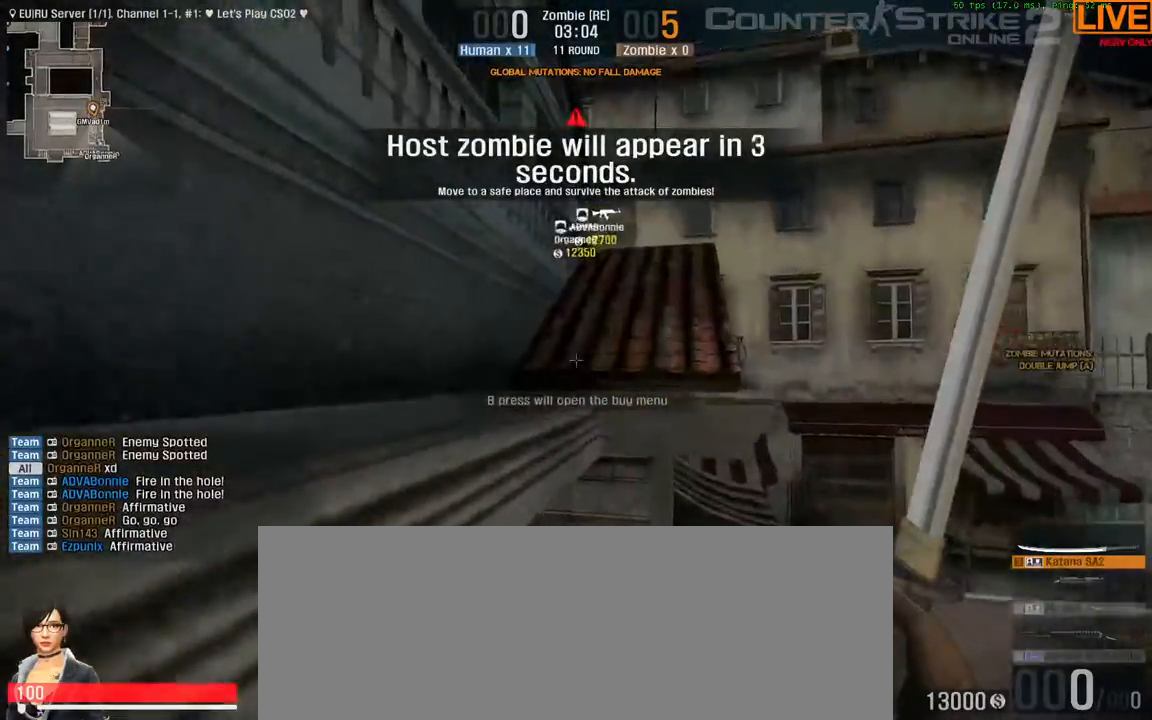
{"keys": ["ctrl", "space", "w"], "events": [[33, "w", "up"], [133, "w", "down"], [183, "space", "down"], [217, "ctrl", "down"]]}
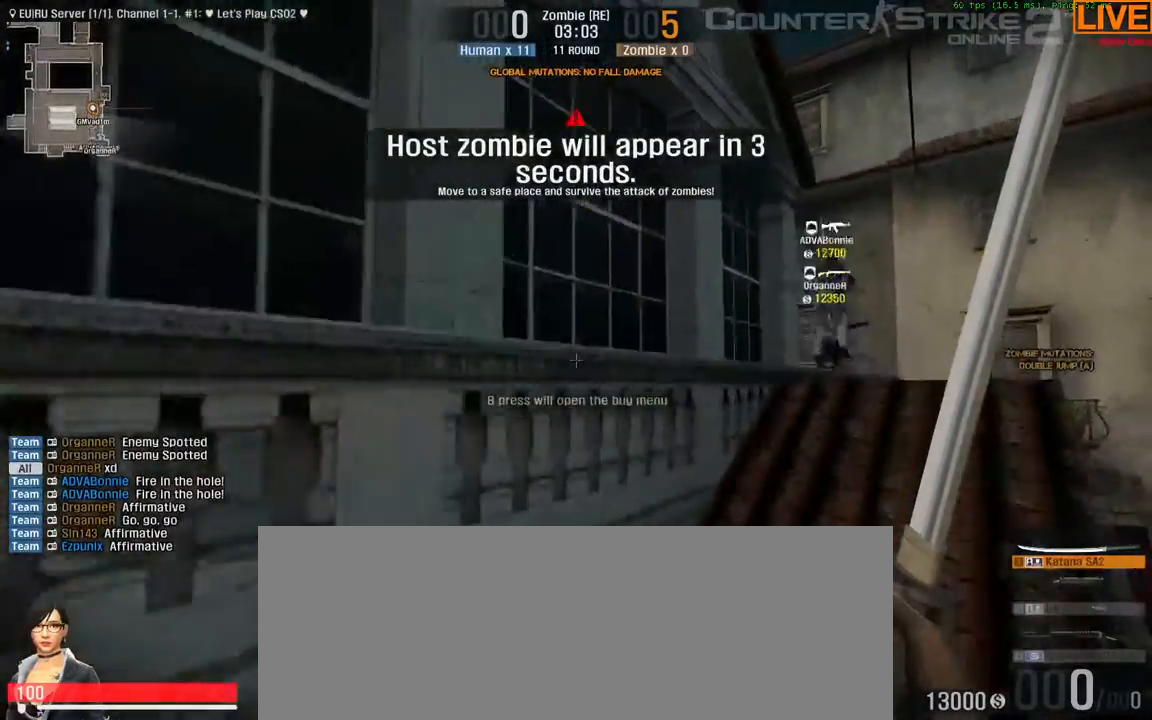
{"keys": ["w"], "events": [[100, "ctrl", "up"], [150, "space", "up"]]}
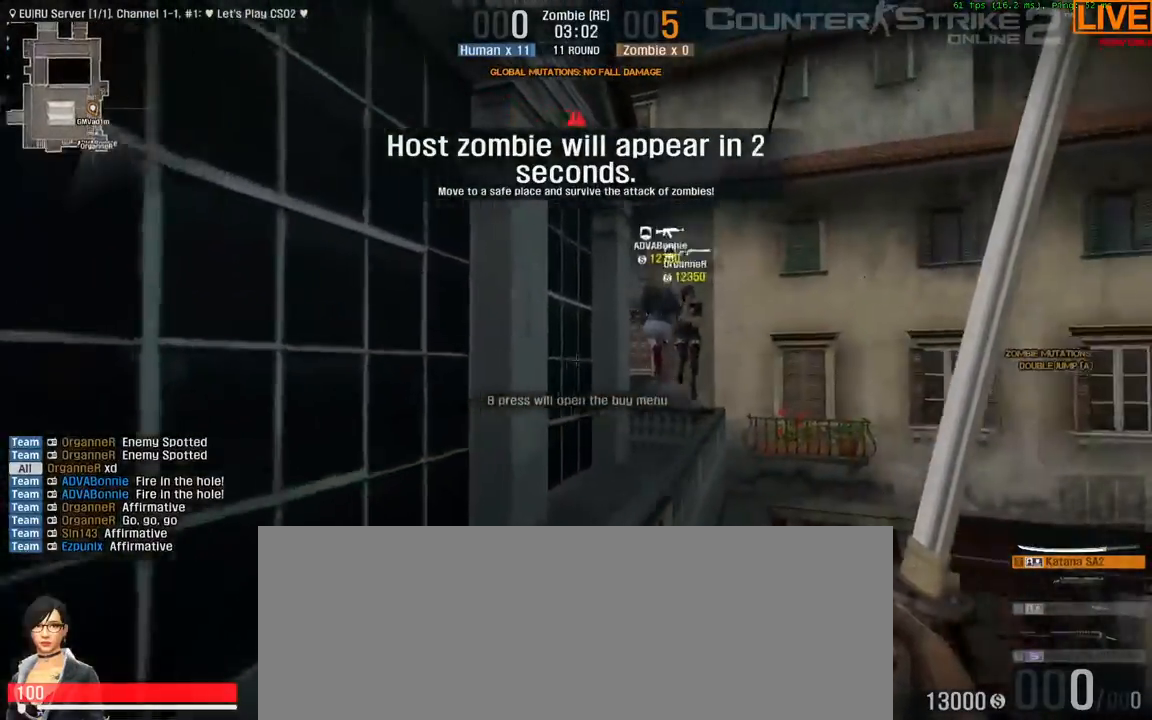
{"keys": ["a"], "events": [[167, "ctrl", "down"], [200, "space", "down"], [433, "a", "down"], [433, "ctrl", "up"], [433, "space", "up"], [433, "w", "up"]]}
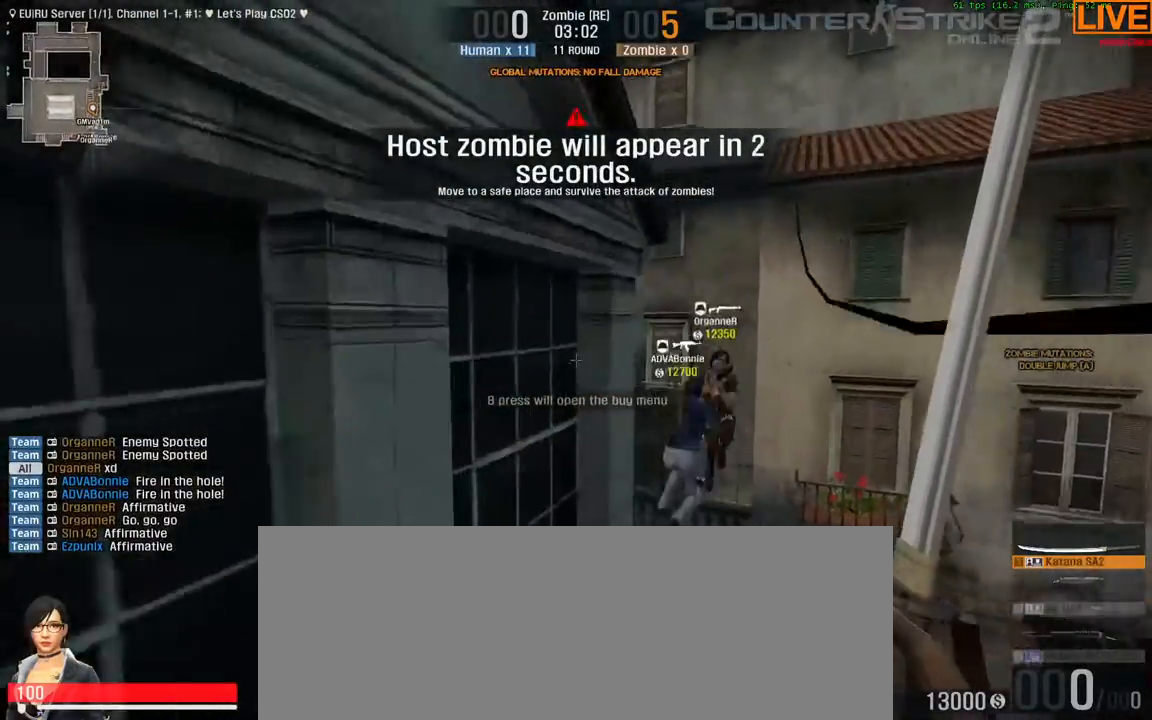
{"keys": [], "events": [[417, "a", "up"]]}
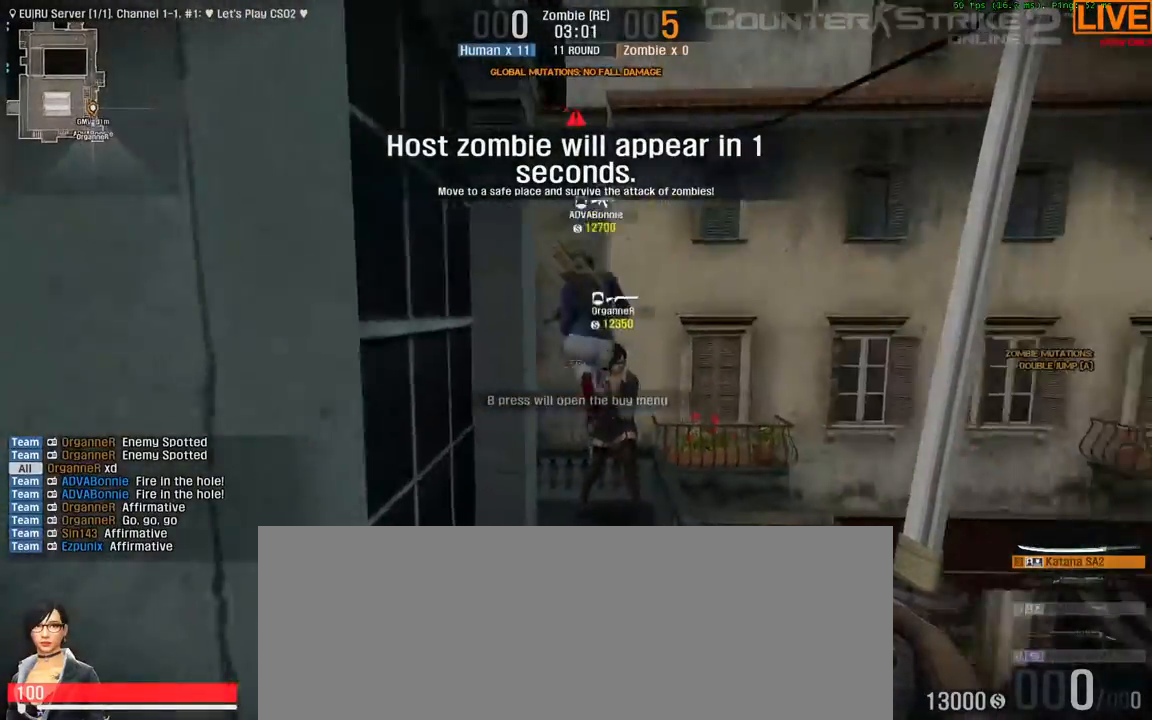
{"keys": ["w"], "events": [[150, "w", "down"]]}
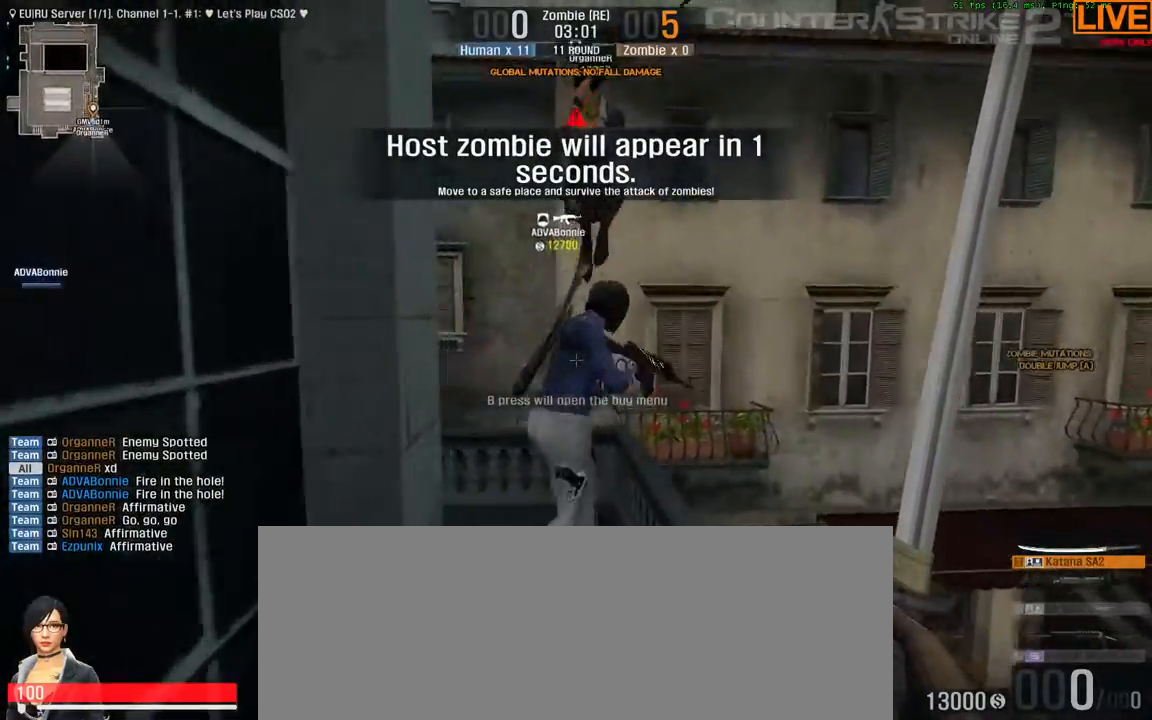
{"keys": [], "events": [[17, "w", "up"]]}